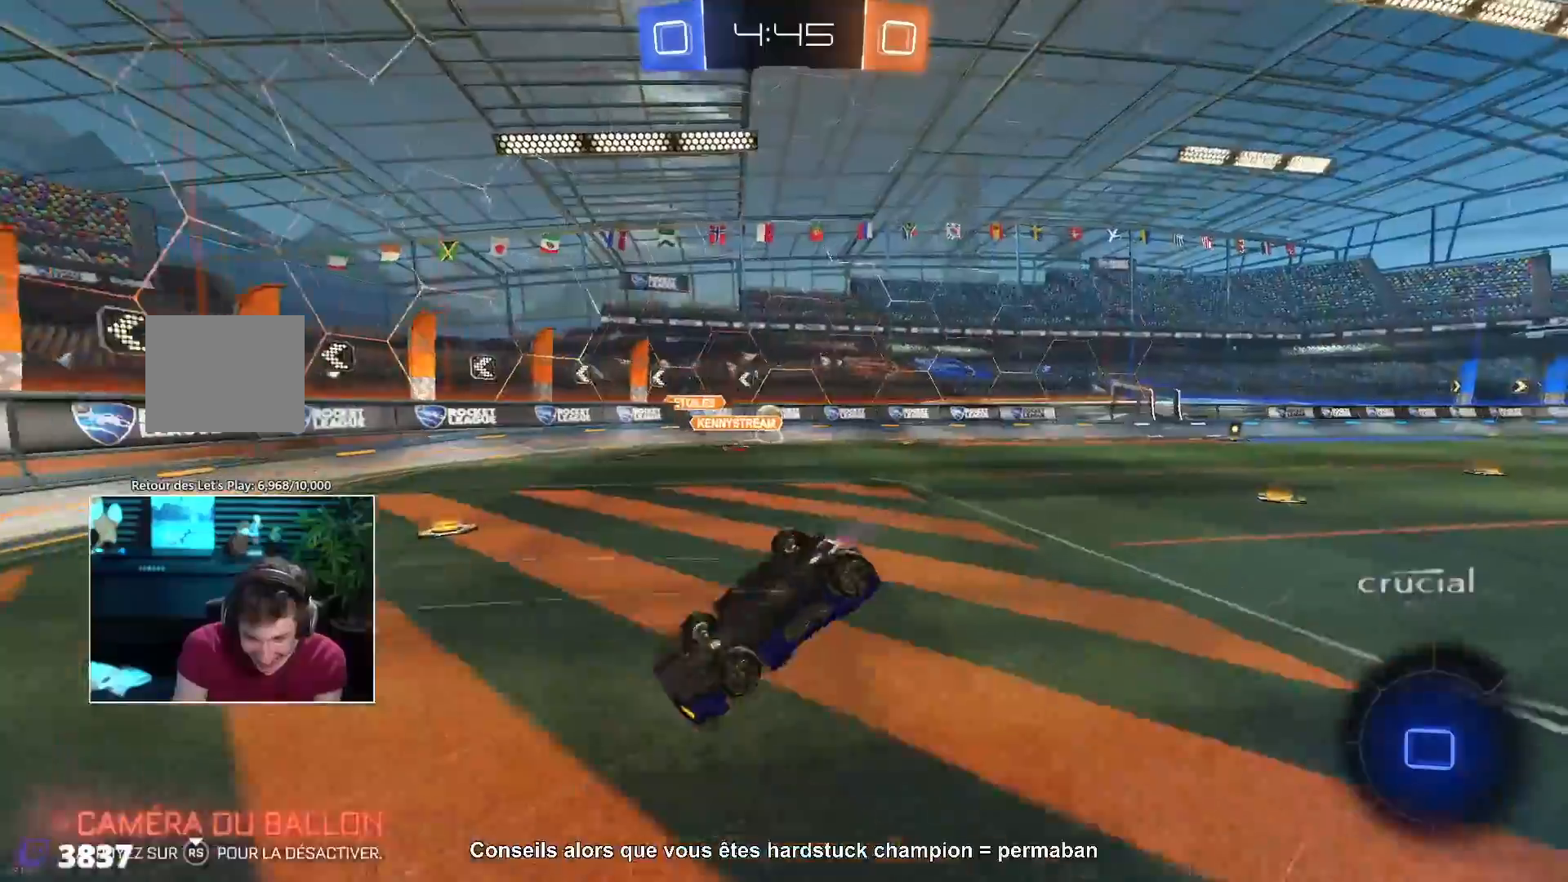
Gameplay with a controller (PlayStation layout); each line is a JSON object with the inputs held at the frame after it. "events" lists button and stick changes between this image and that frame as [ms after this image, input, new state], when the widget could be followed in between. Not read: R2 R3.
{"buttons": [], "left_stick": "center", "right_stick": "center", "events": [[117, "L1", "down"], [167, "L1", "up"]]}
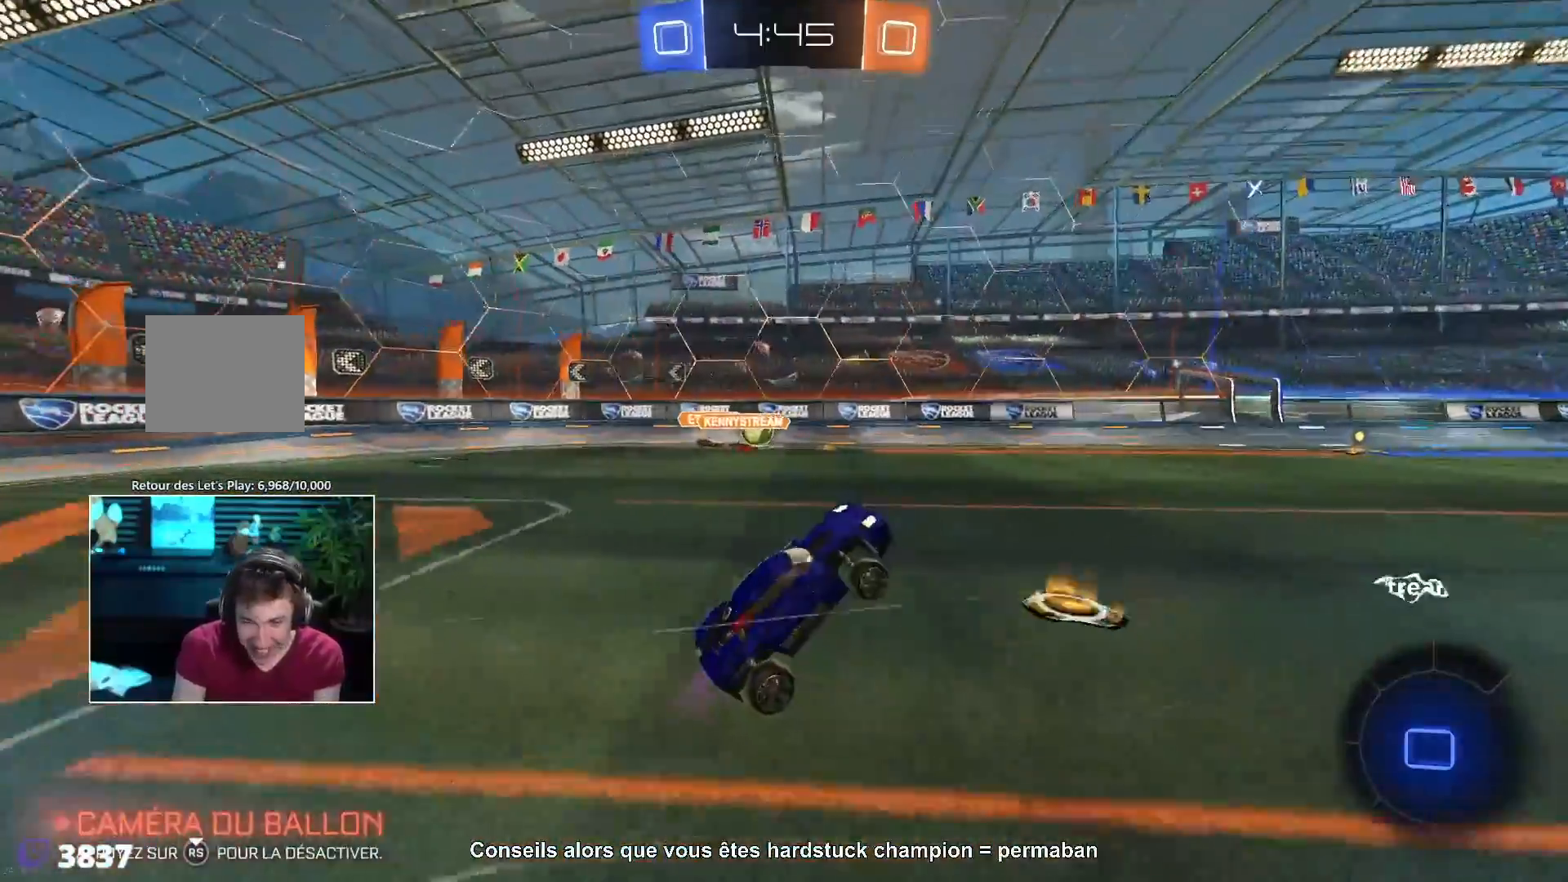
{"buttons": [], "left_stick": "left", "right_stick": "center", "events": [[200, "L1", "down"], [217, "L1", "up"], [267, "left_stick", "left"]]}
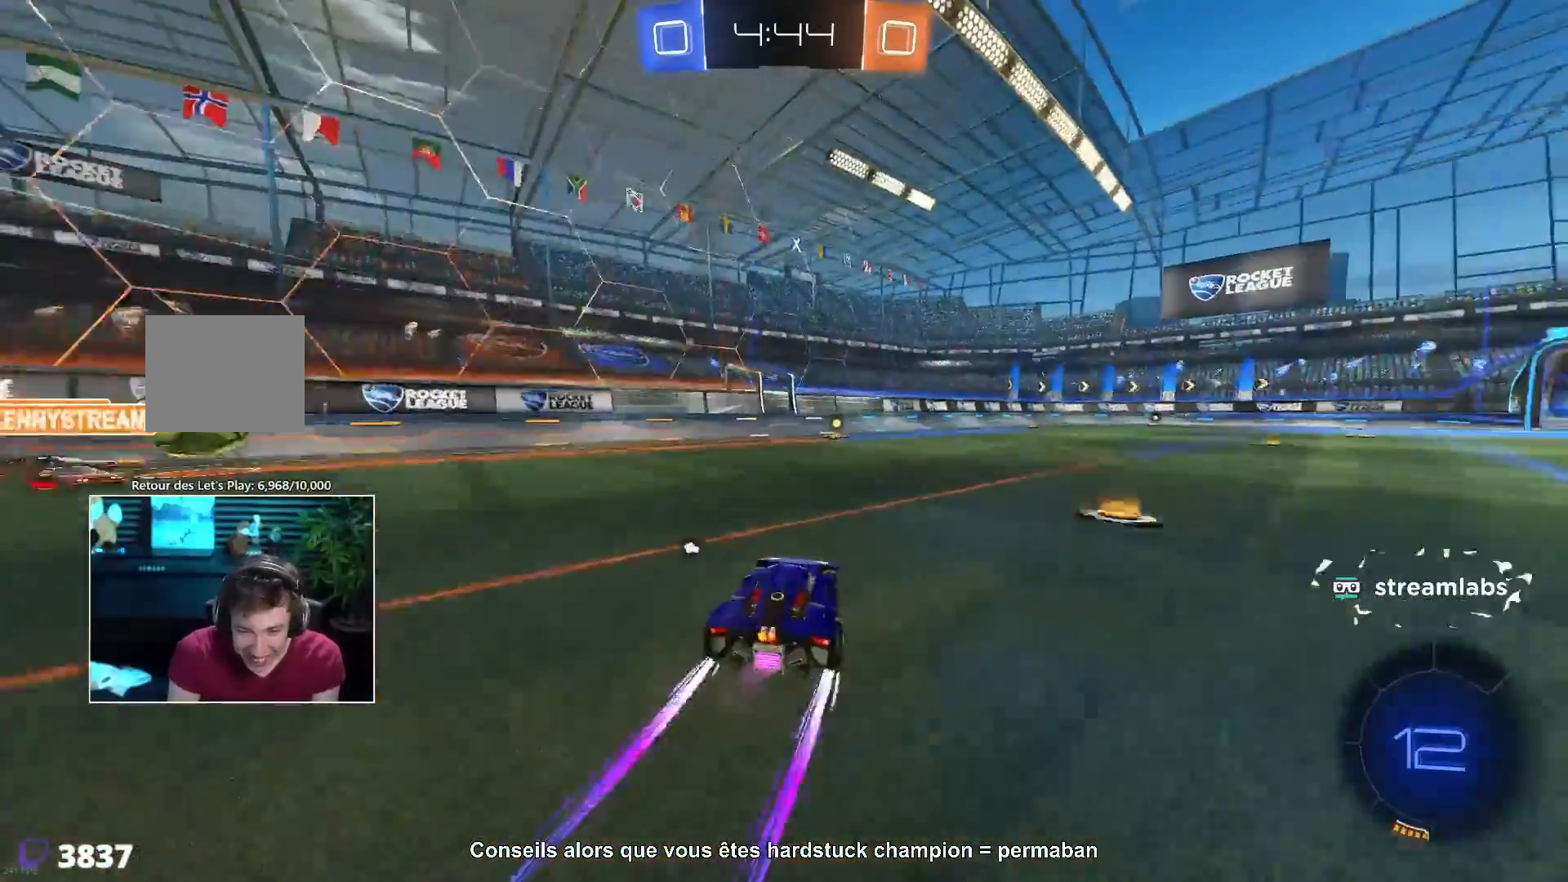
{"buttons": [], "left_stick": "right", "right_stick": "center", "events": [[83, "left_stick", "center"], [433, "left_stick", "right"]]}
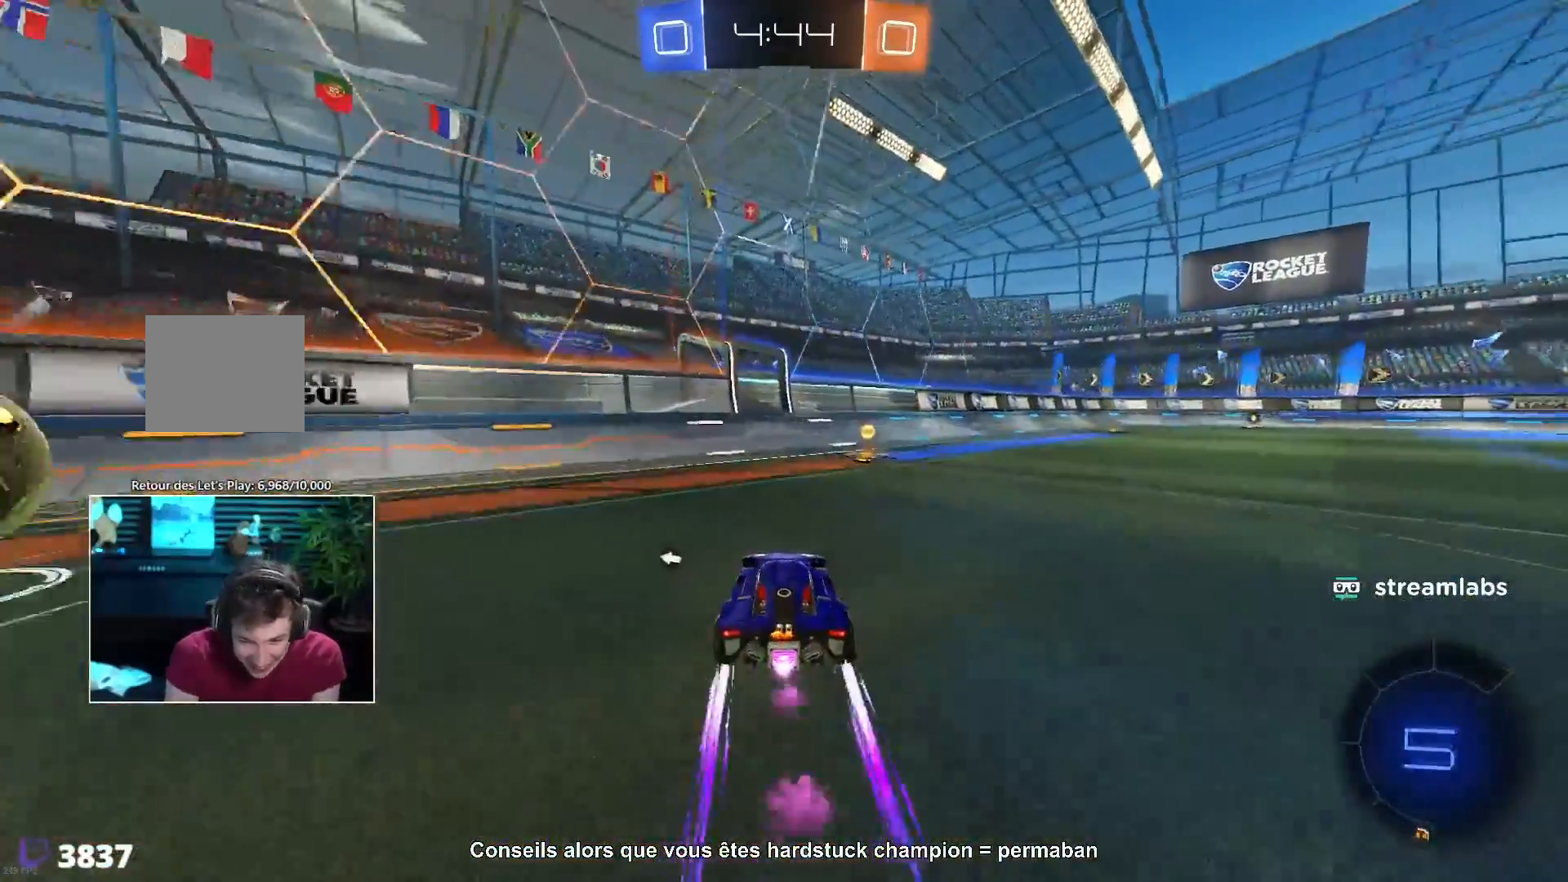
{"buttons": ["CROSS"], "left_stick": "down-left", "right_stick": "center"}
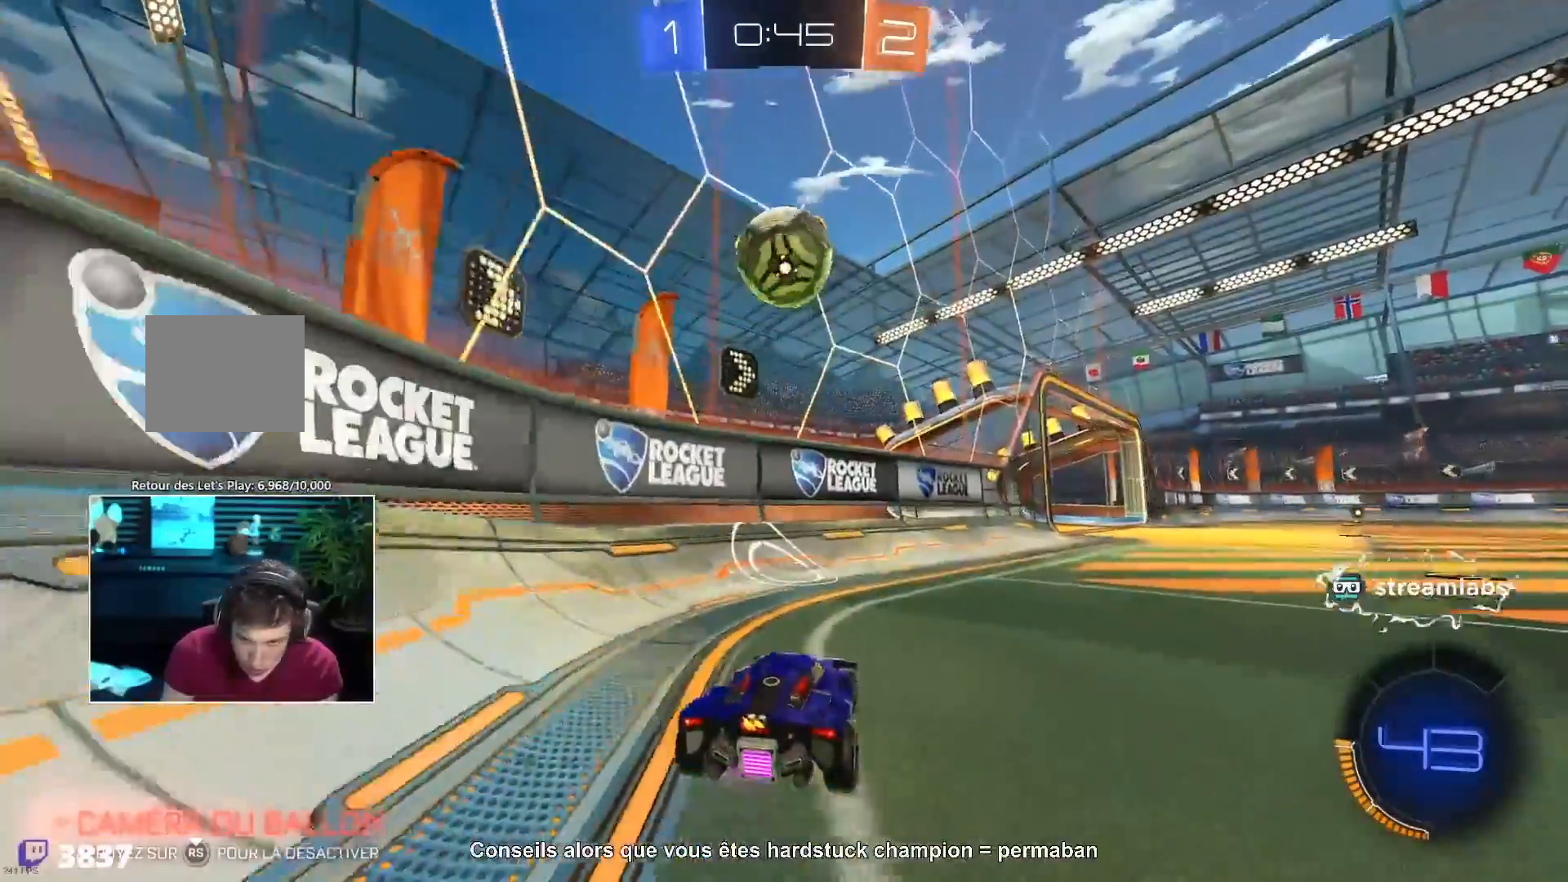
{"buttons": ["TRIANGLE"], "left_stick": "center", "right_stick": "center", "events": [[117, "TRIANGLE", "down"], [217, "L1", "down"], [250, "CROSS", "up"], [267, "R1", "down"], [283, "R1", "up"], [283, "TRIANGLE", "up"], [300, "L1", "up"], [317, "L1", "down"], [333, "L1", "up"], [400, "TRIANGLE", "down"], [400, "left_stick", "center"]]}
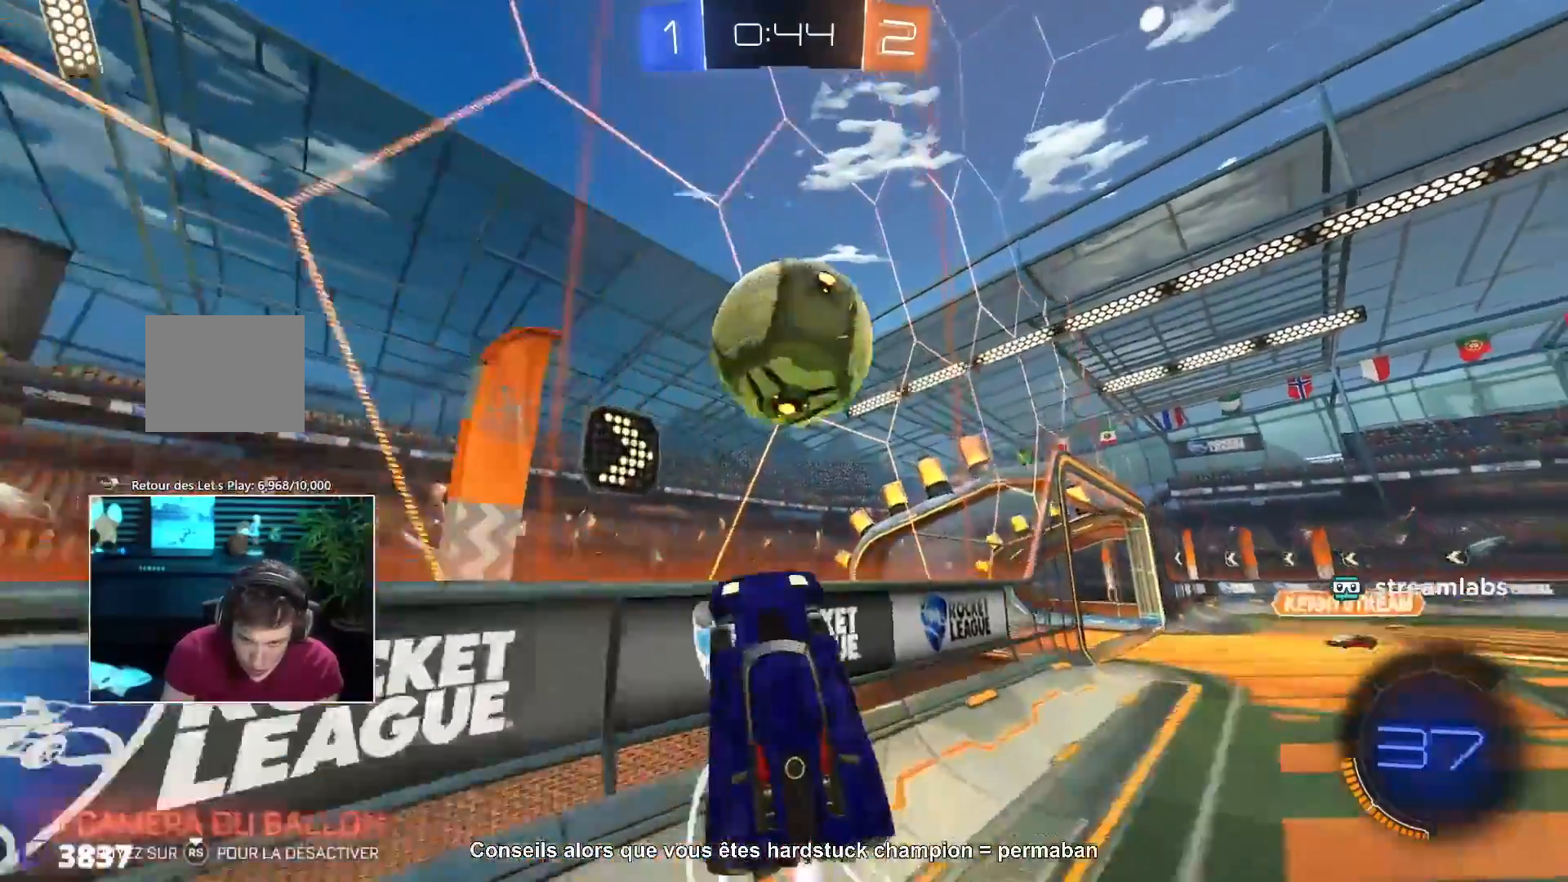
{"buttons": [], "left_stick": "center", "right_stick": "center", "events": [[217, "TRIANGLE", "up"], [217, "left_stick", "right"], [300, "left_stick", "center"]]}
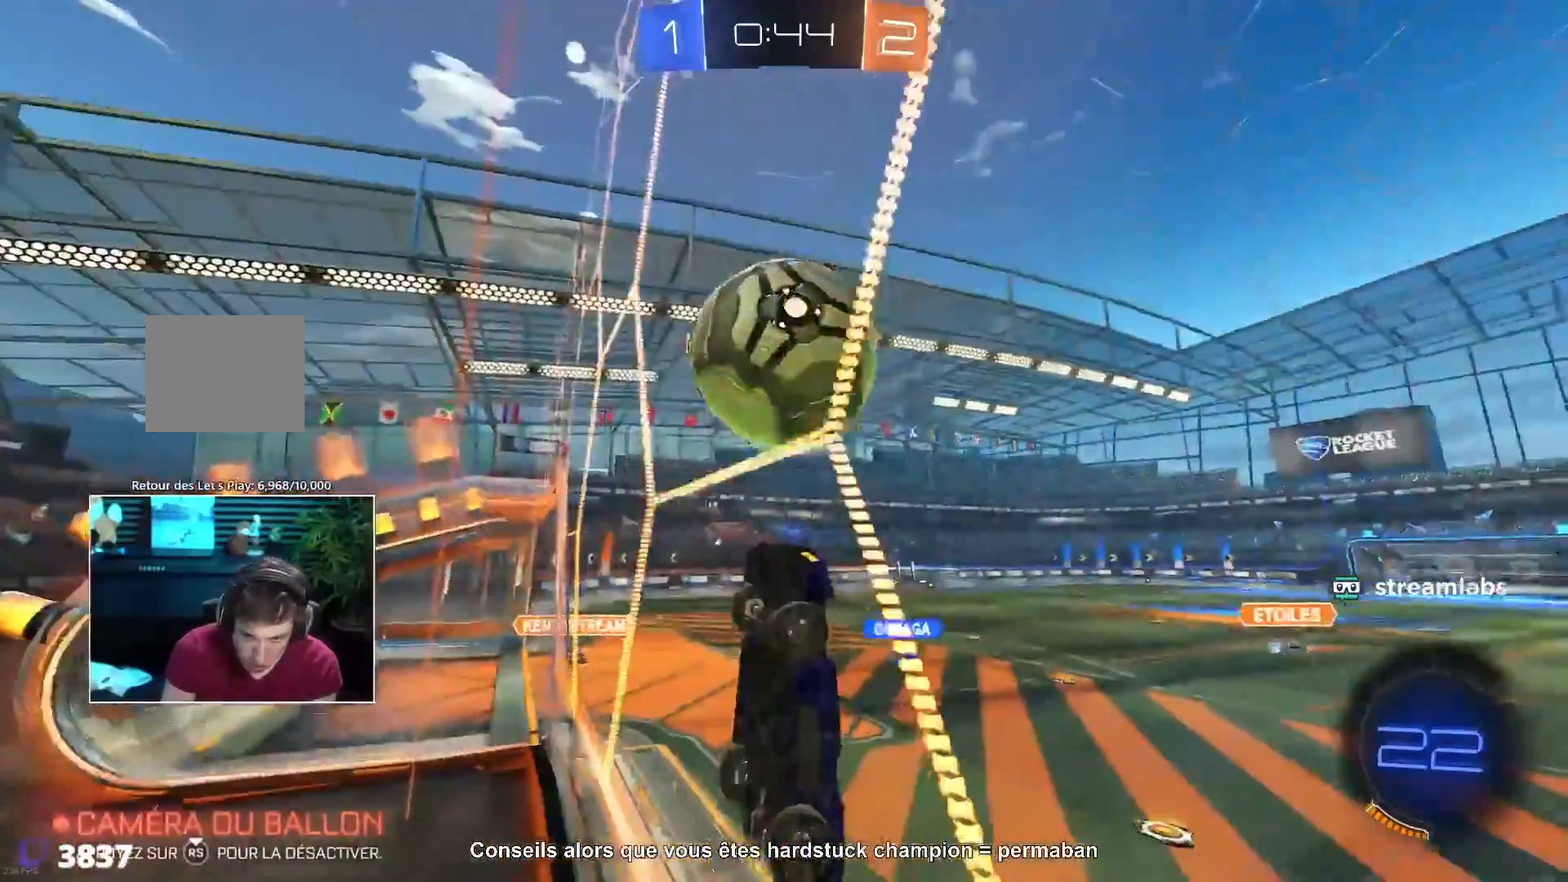
{"buttons": [], "left_stick": "down-right", "right_stick": "center", "events": [[283, "left_stick", "right"], [400, "left_stick", "down-right"]]}
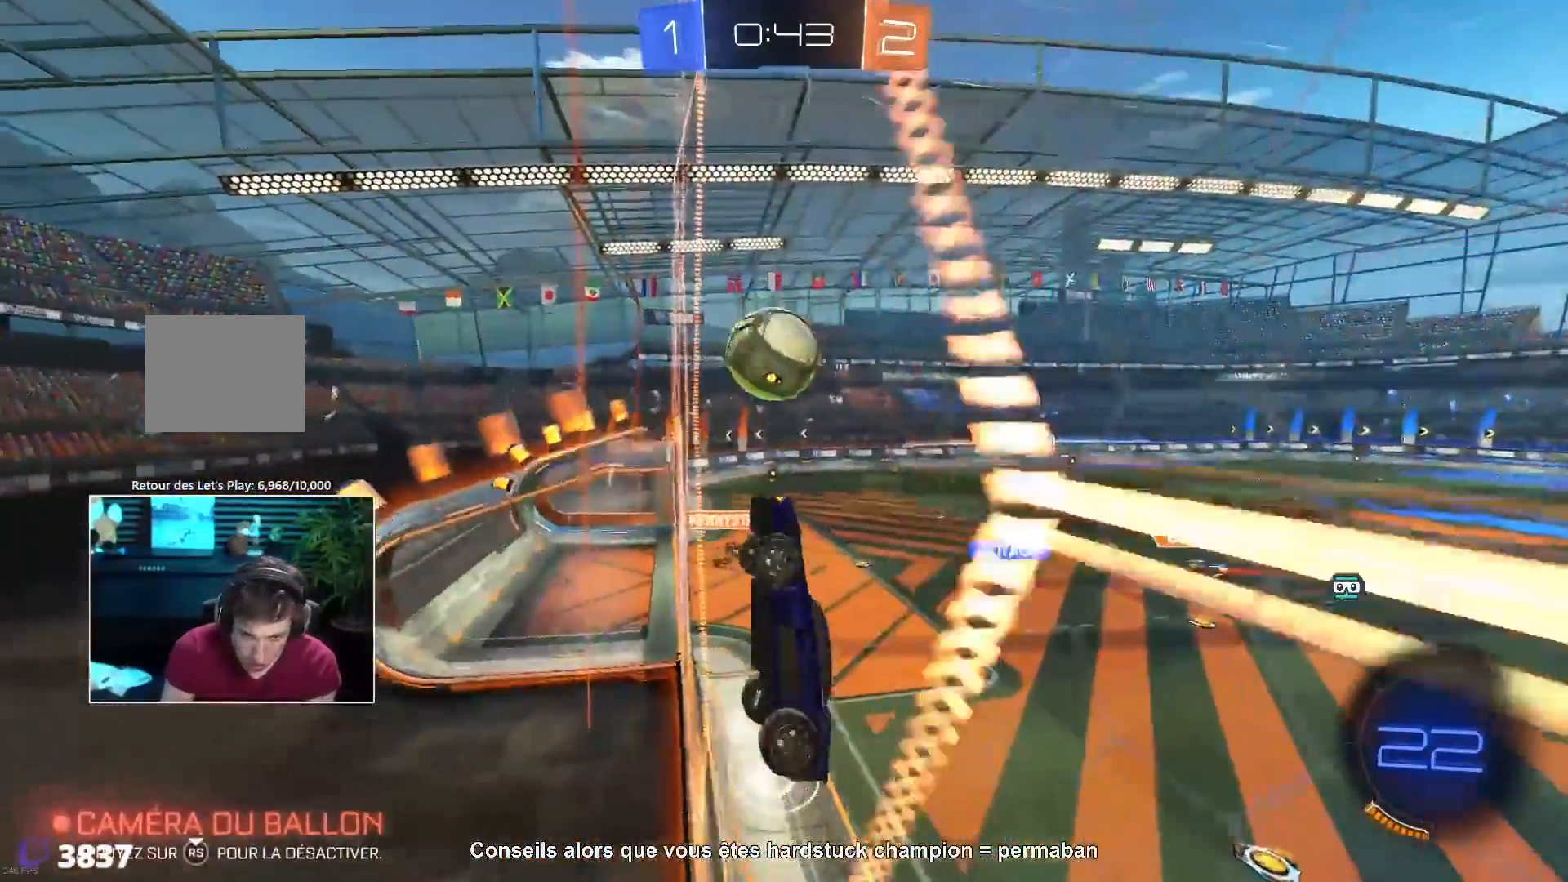
{"buttons": [], "left_stick": "down-right", "right_stick": "center", "events": []}
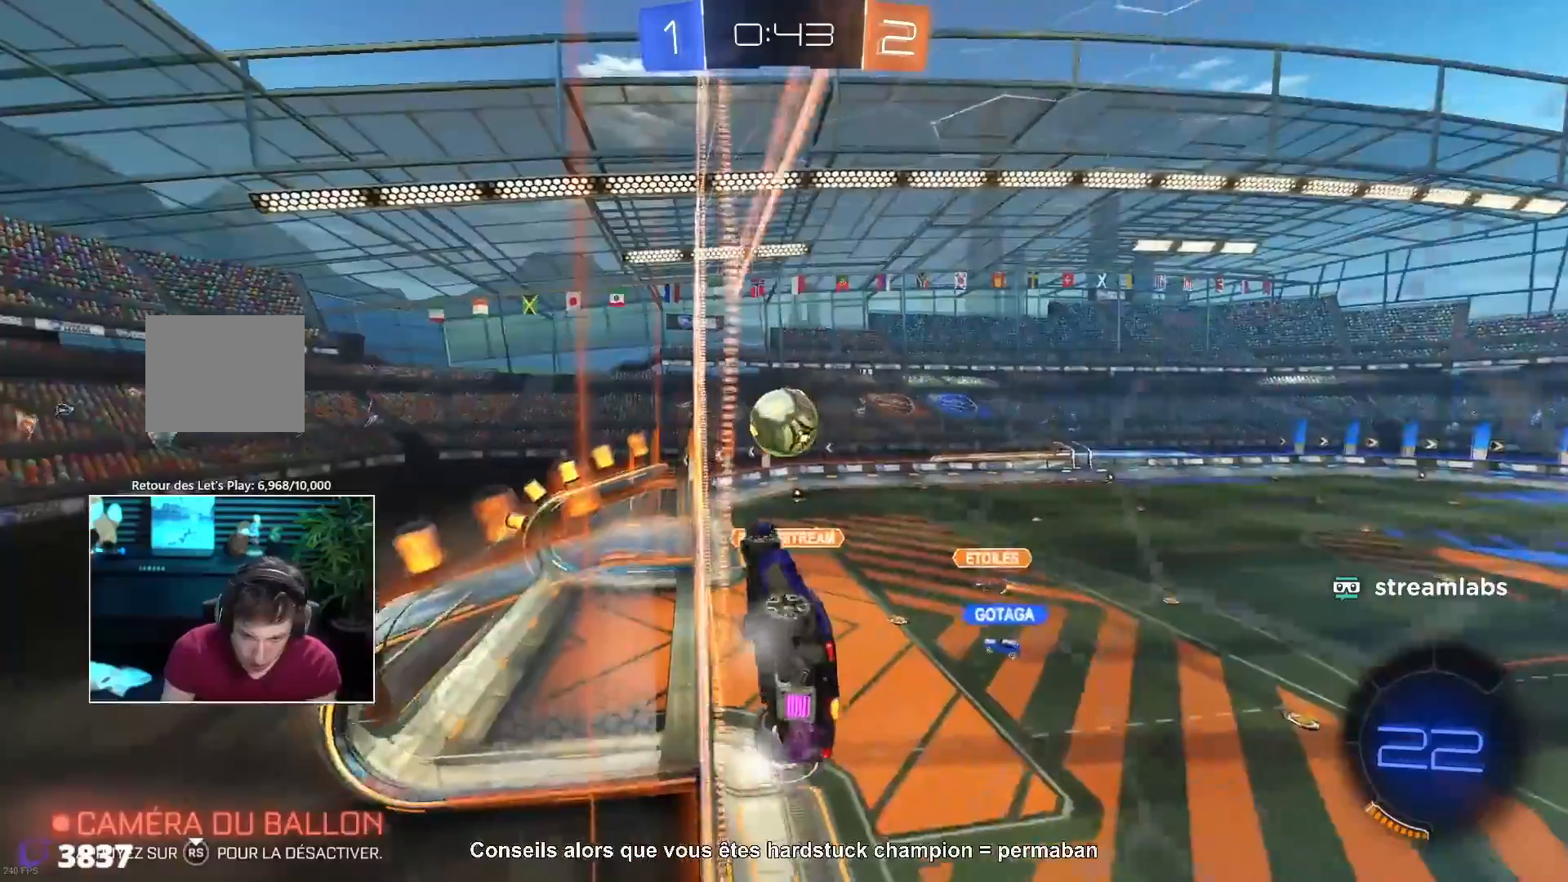
{"buttons": [], "left_stick": "down-right", "right_stick": "center", "events": []}
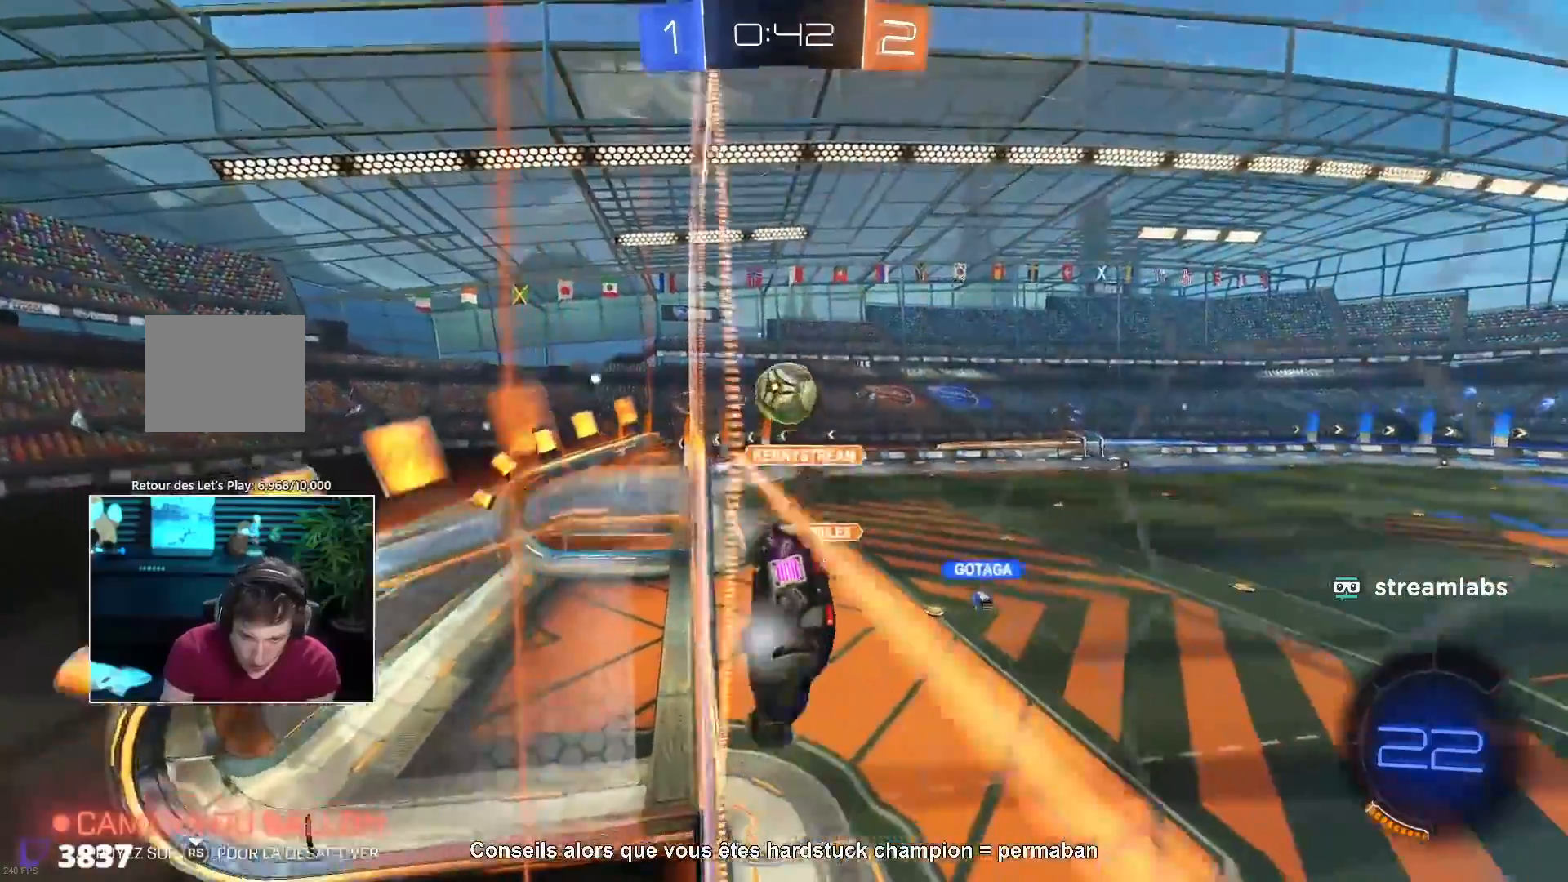
{"buttons": [], "left_stick": "center", "right_stick": "center", "events": [[283, "left_stick", "center"]]}